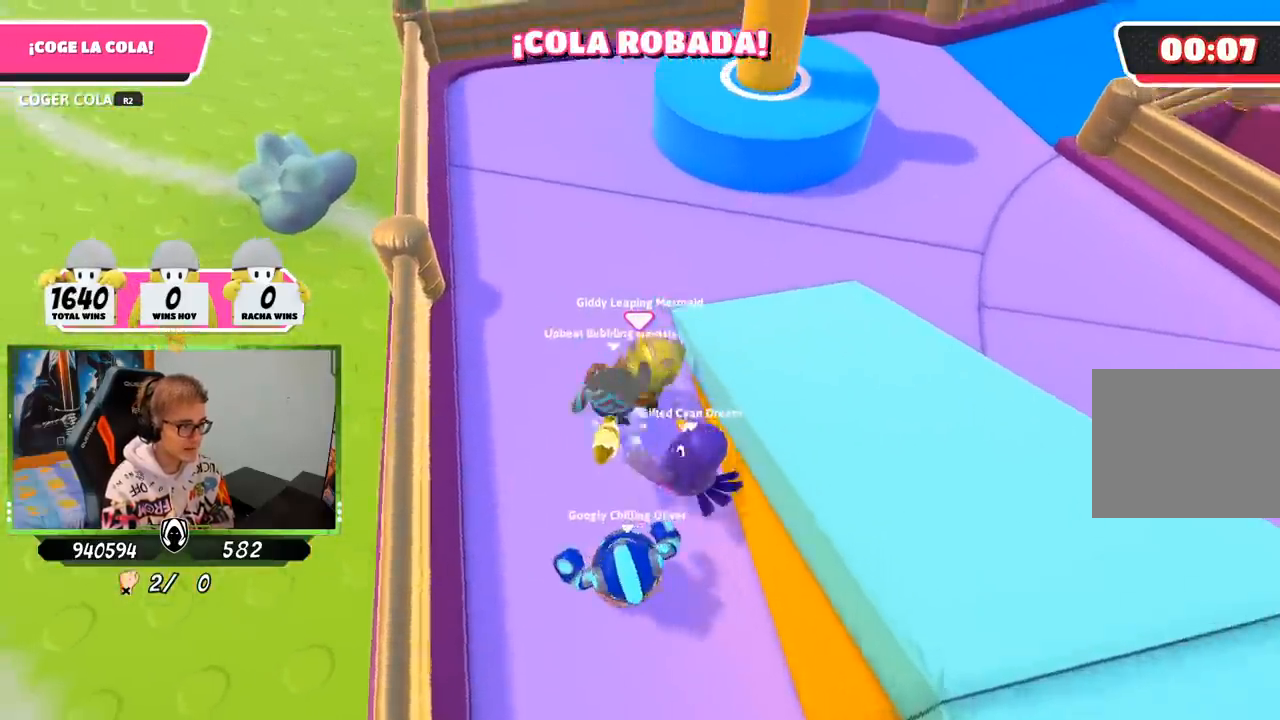
Gameplay with a controller (PlayStation layout); each line is a JSON object with the inputs held at the frame after it. "events" lists button and stick changes between this image and that frame as [ms after this image, input, new state], when the widget could be followed in between.
{"buttons": ["L3"], "left_stick": "down", "right_stick": "down-left", "events": [[17, "right_stick", "down-left"], [50, "left_stick", "left"], [83, "R2", "down"], [183, "R2", "up"], [217, "R2", "down"], [217, "left_stick", "up"], [250, "right_stick", "center"], [317, "R2", "up"], [350, "R2", "down"], [350, "left_stick", "right"], [383, "right_stick", "down-left"], [417, "R2", "up"], [417, "left_stick", "down"], [450, "L3", "down"]]}
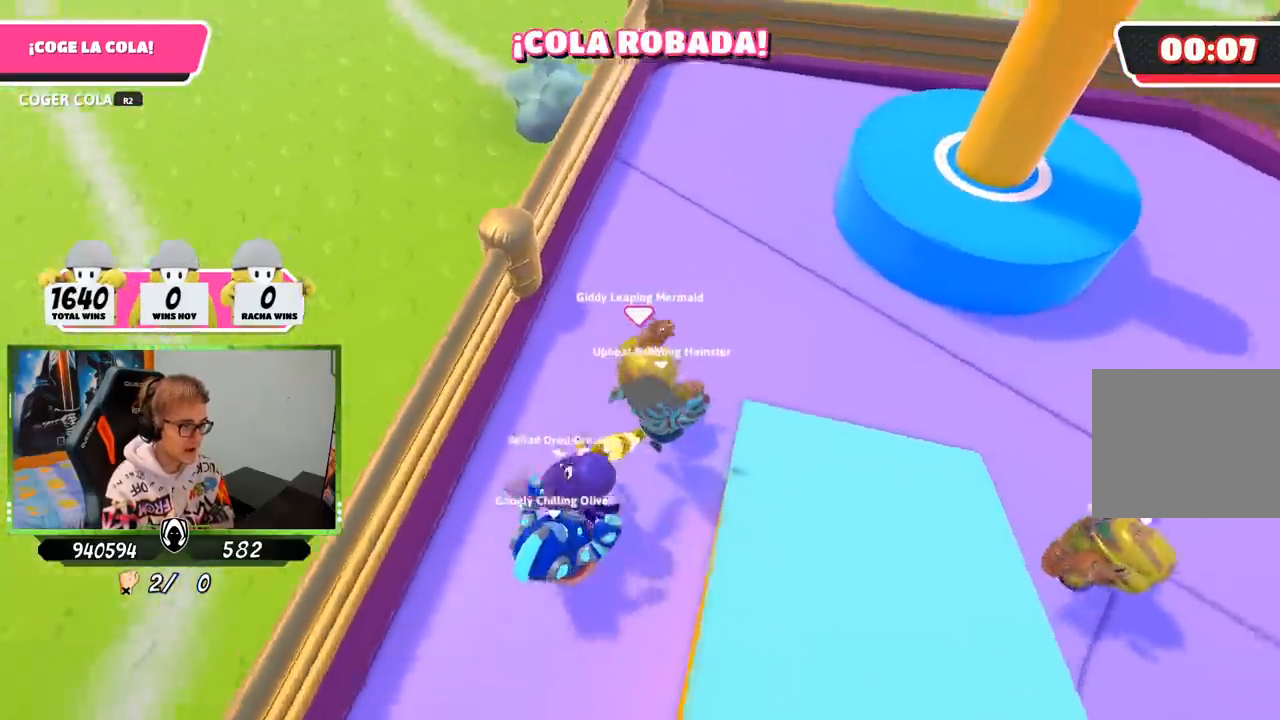
{"buttons": ["CROSS"], "left_stick": "left", "right_stick": "center", "events": [[50, "R2", "down"], [83, "right_stick", "center"], [150, "right_stick", "left"], [250, "R2", "up"], [317, "R2", "down"], [383, "L3", "up"], [383, "R2", "up"], [383, "left_stick", "left"], [383, "right_stick", "center"], [450, "CROSS", "down"]]}
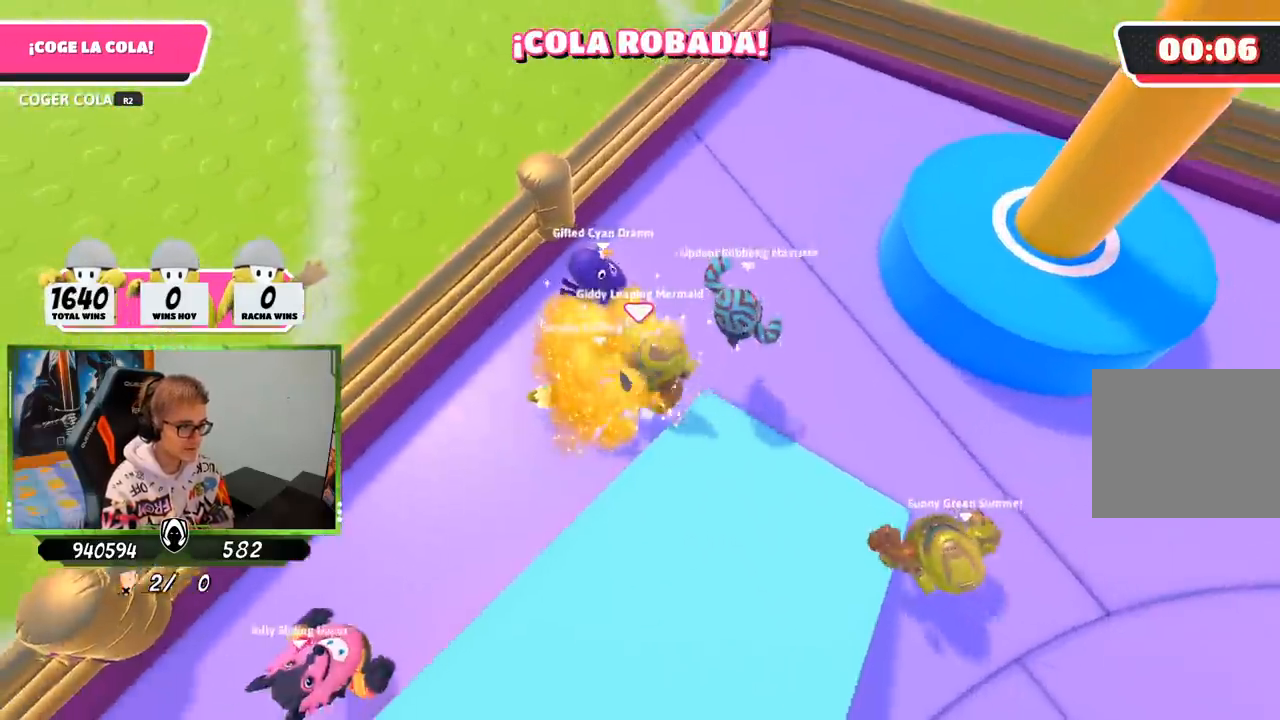
{"buttons": [], "left_stick": "right", "right_stick": "center", "events": [[83, "CROSS", "up"], [183, "right_stick", "left"], [317, "left_stick", "up"], [317, "right_stick", "center"], [433, "left_stick", "right"]]}
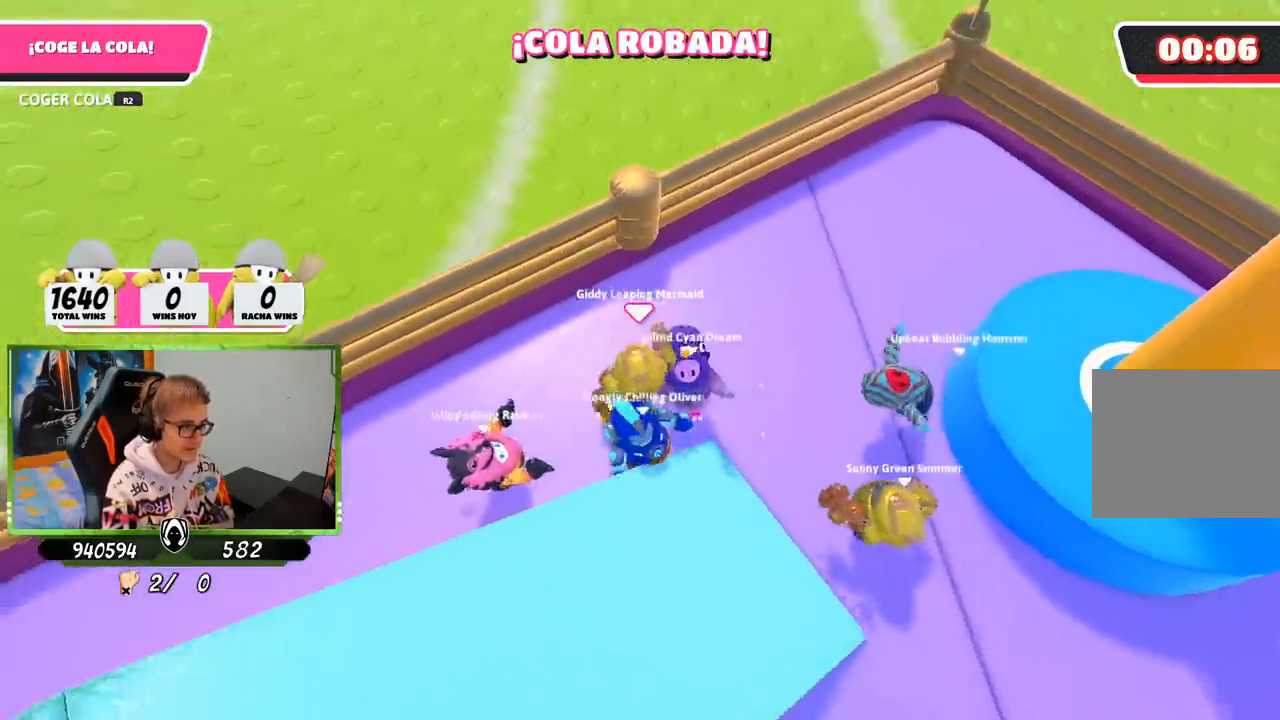
{"buttons": [], "left_stick": "left", "right_stick": "left", "events": [[33, "right_stick", "right"], [50, "left_stick", "down-right"], [133, "right_stick", "center"], [350, "left_stick", "down-left"], [400, "left_stick", "left"], [417, "R2", "down"], [417, "right_stick", "left"], [483, "R2", "up"]]}
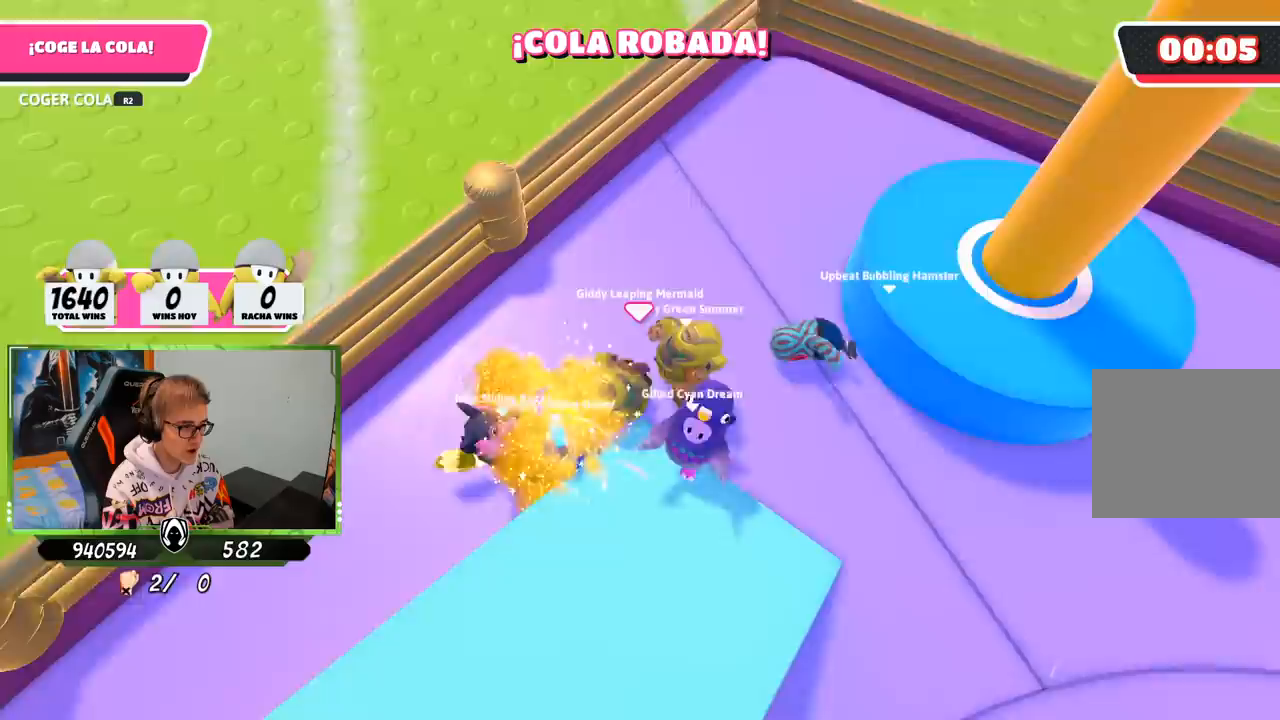
{"buttons": [], "left_stick": "up-left", "right_stick": "left", "events": [[50, "right_stick", "center"], [250, "right_stick", "left"], [350, "left_stick", "up-left"]]}
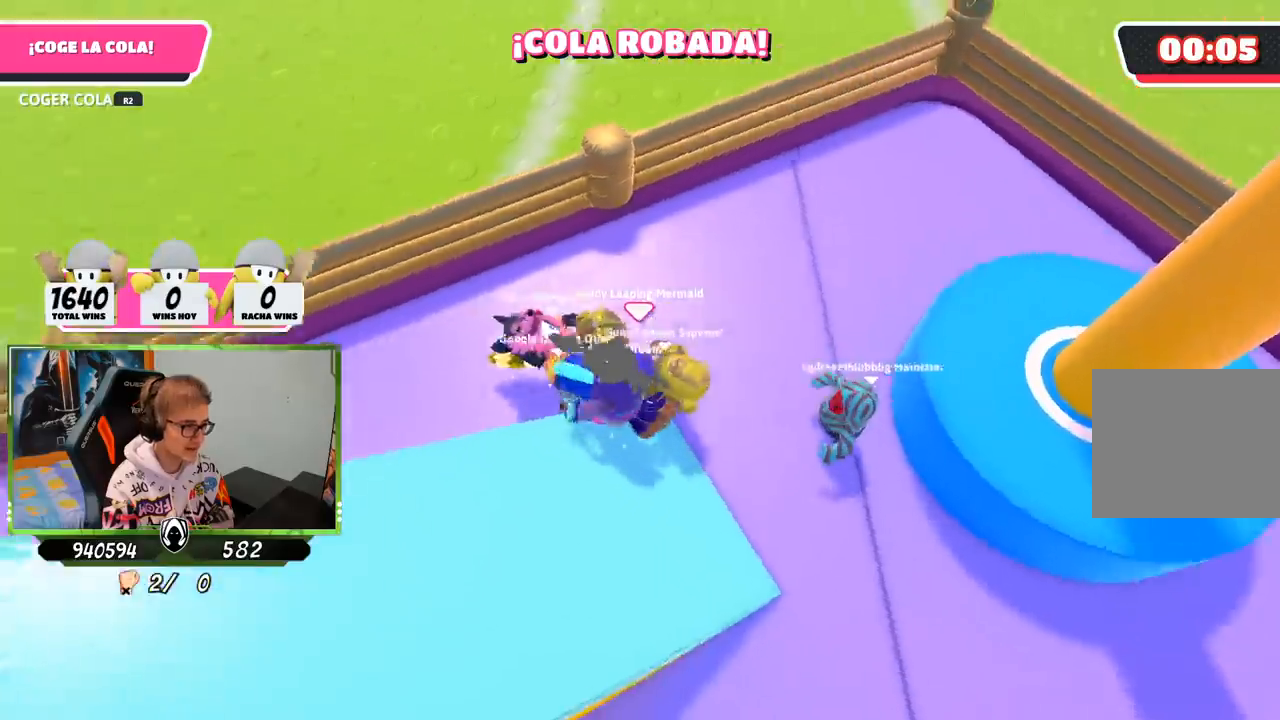
{"buttons": [], "left_stick": "right", "right_stick": "center", "events": [[150, "left_stick", "up"], [250, "right_stick", "down-left"], [417, "right_stick", "center"], [483, "left_stick", "right"]]}
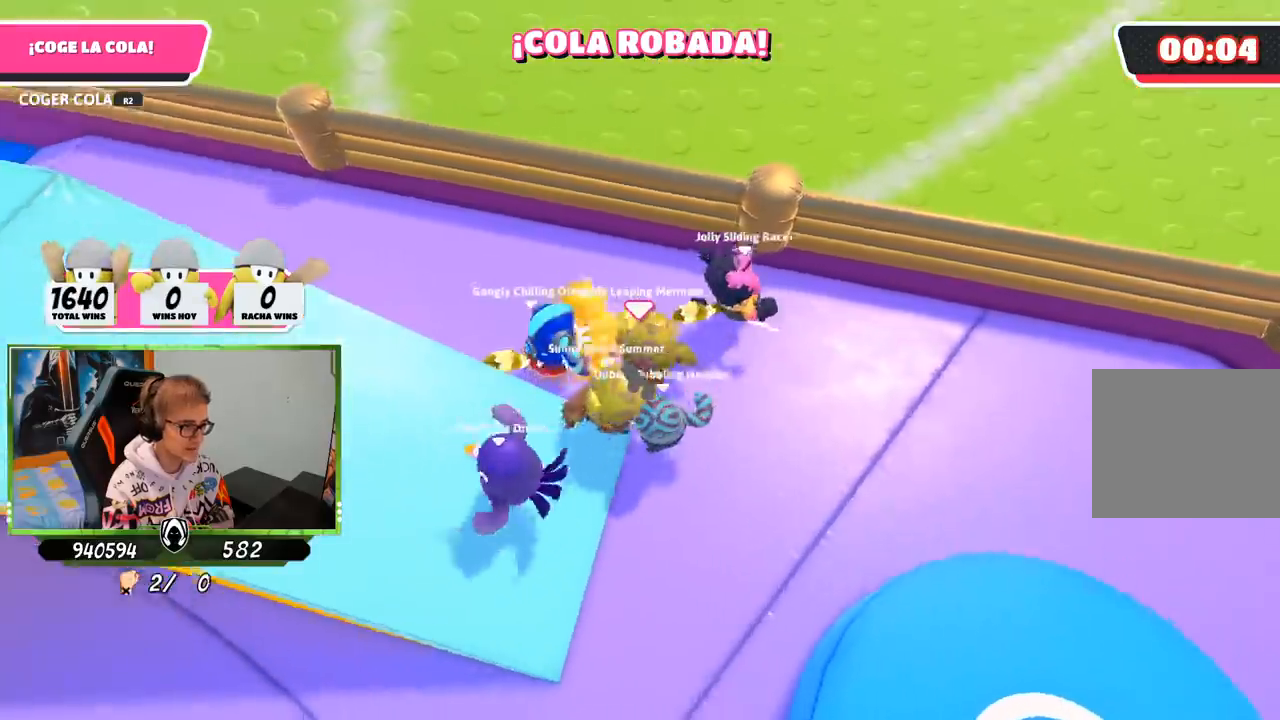
{"buttons": [], "left_stick": "right", "right_stick": "left", "events": [[217, "right_stick", "right"], [383, "right_stick", "center"], [450, "right_stick", "left"]]}
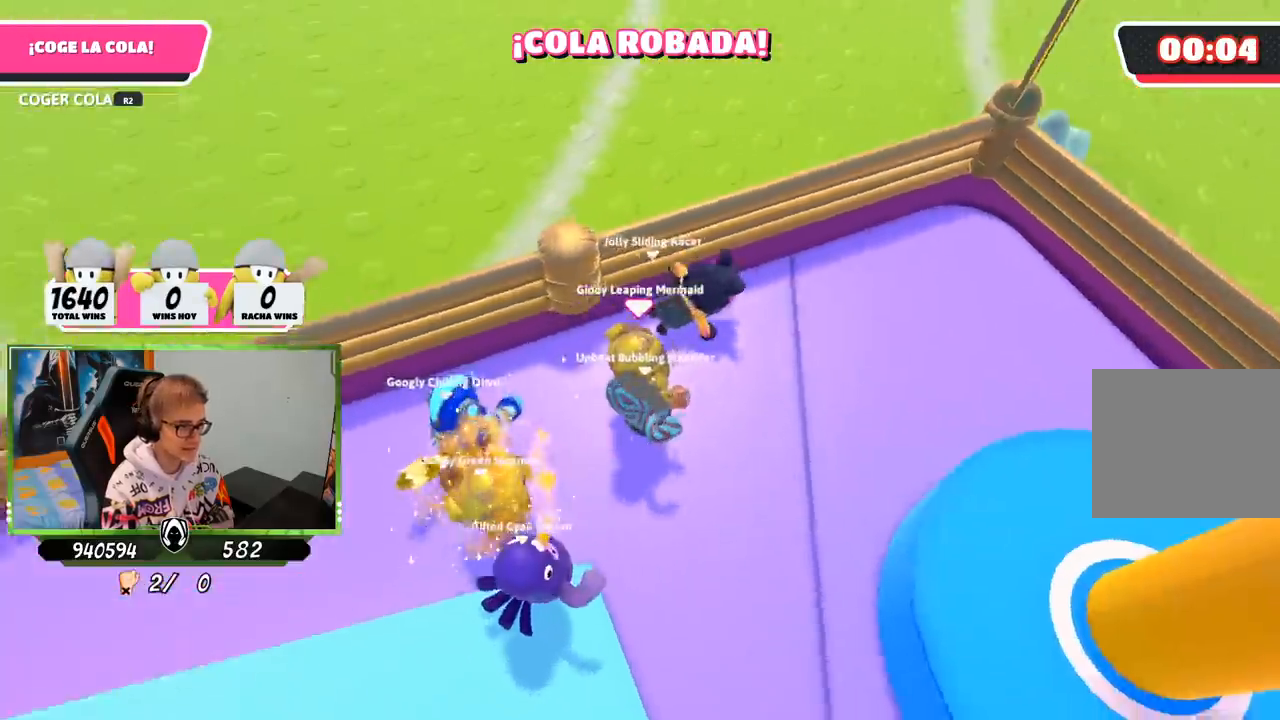
{"buttons": [], "left_stick": "down-left", "right_stick": "up-left", "events": [[17, "left_stick", "down-right"], [183, "left_stick", "down-left"], [367, "right_stick", "up-left"]]}
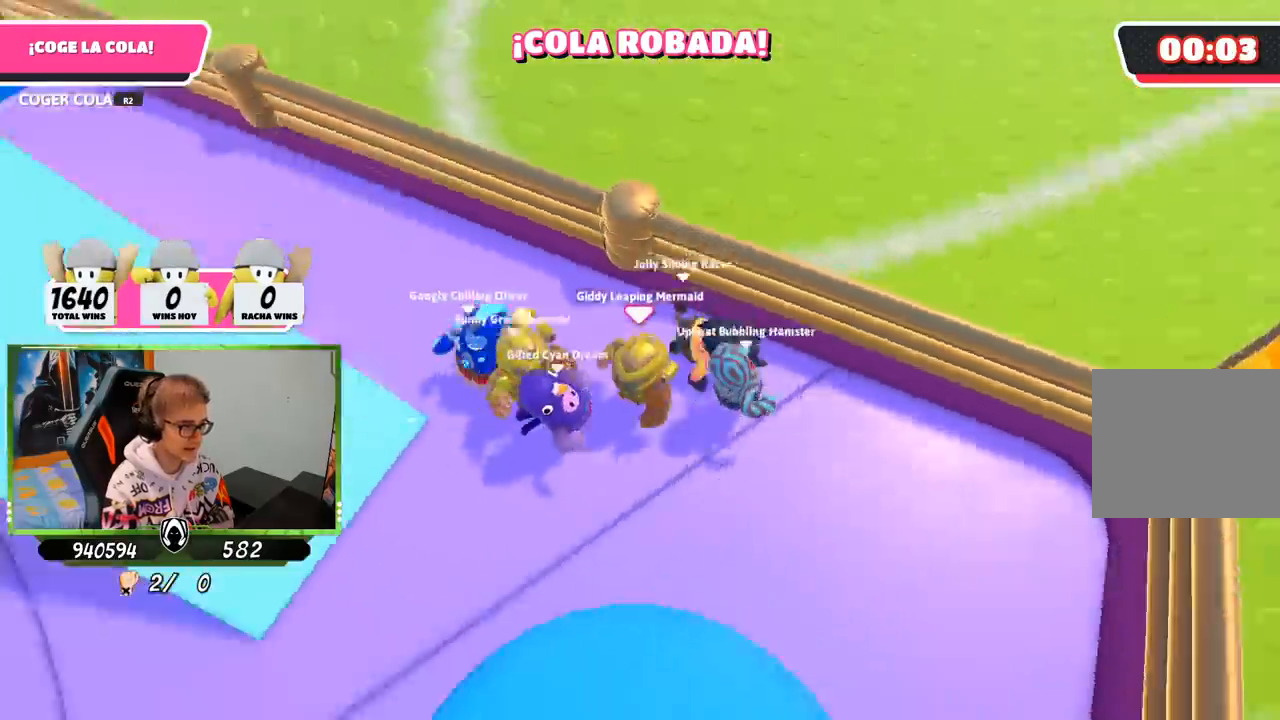
{"buttons": [], "left_stick": "left", "right_stick": "up-left", "events": [[17, "left_stick", "down"], [217, "left_stick", "left"]]}
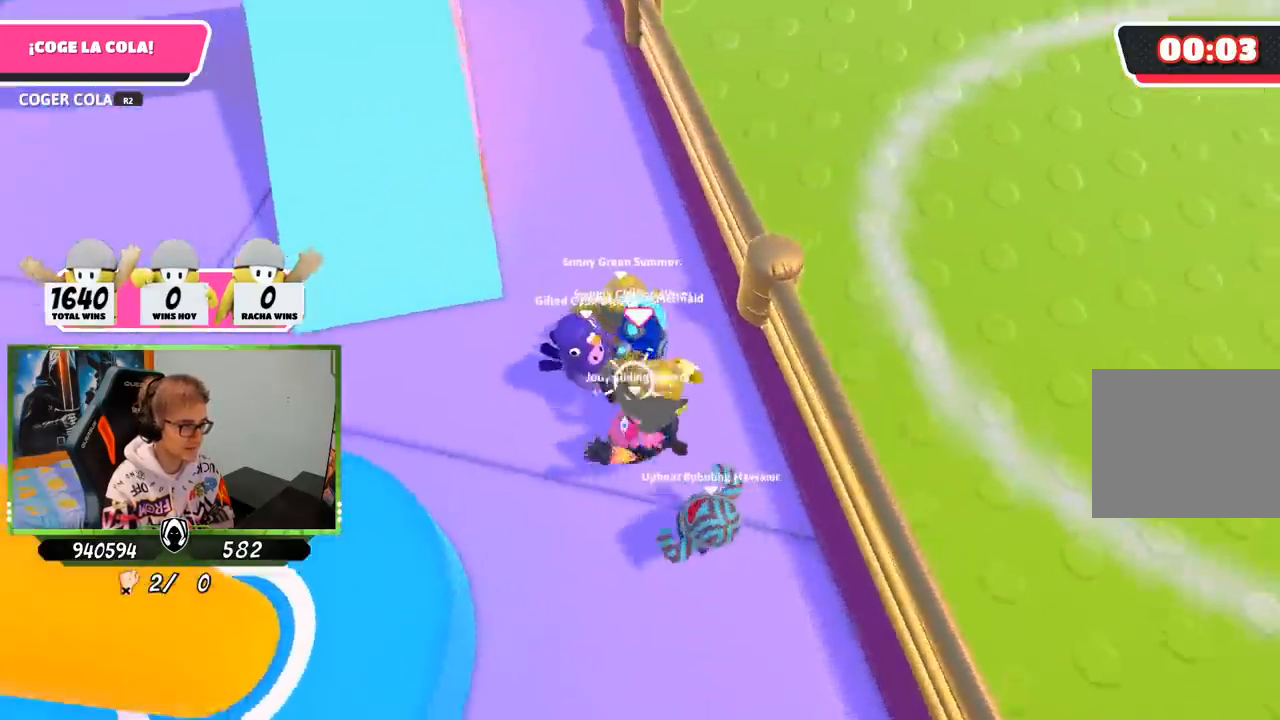
{"buttons": [], "left_stick": "up", "right_stick": "center", "events": [[17, "right_stick", "center"], [200, "left_stick", "up"], [283, "left_stick", "up-right"], [383, "R2", "down"], [483, "R2", "up"], [483, "left_stick", "up"]]}
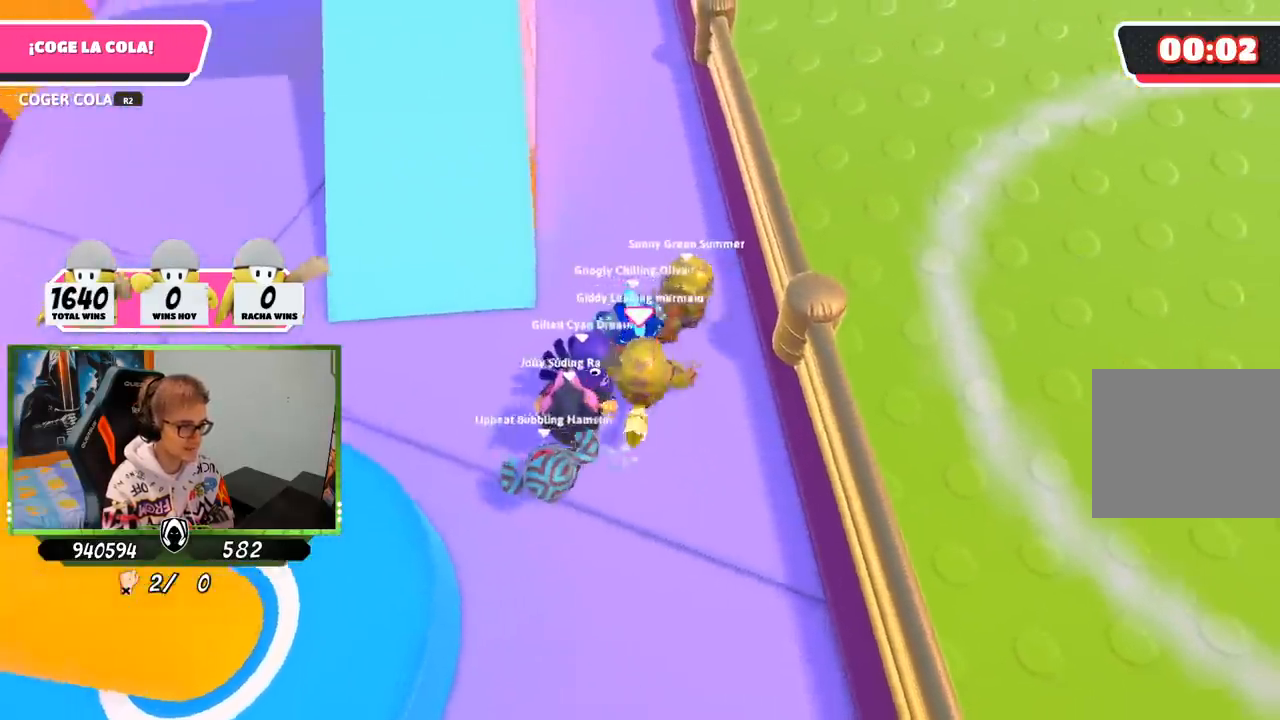
{"buttons": [], "left_stick": "down-left", "right_stick": "center", "events": [[17, "R2", "down"], [117, "R2", "up"], [117, "right_stick", "left"], [150, "R2", "down"], [217, "R2", "up"], [250, "left_stick", "down-right"], [483, "left_stick", "down-left"], [483, "right_stick", "center"]]}
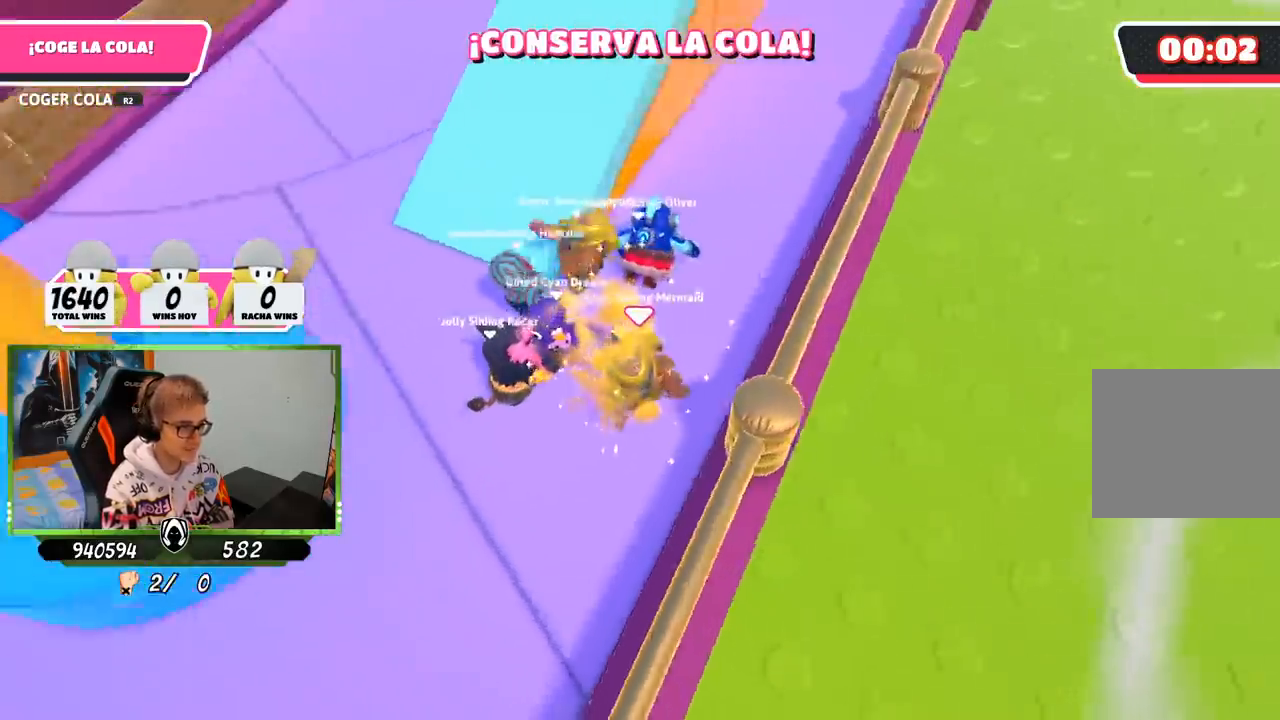
{"buttons": ["CROSS", "L3"], "left_stick": "left", "right_stick": "center", "events": [[50, "CROSS", "down"], [50, "L3", "down"], [150, "left_stick", "left"], [217, "CROSS", "up"], [217, "SQUARE", "down"], [283, "SQUARE", "up"], [350, "SQUARE", "down"], [417, "SQUARE", "up"], [483, "CROSS", "down"]]}
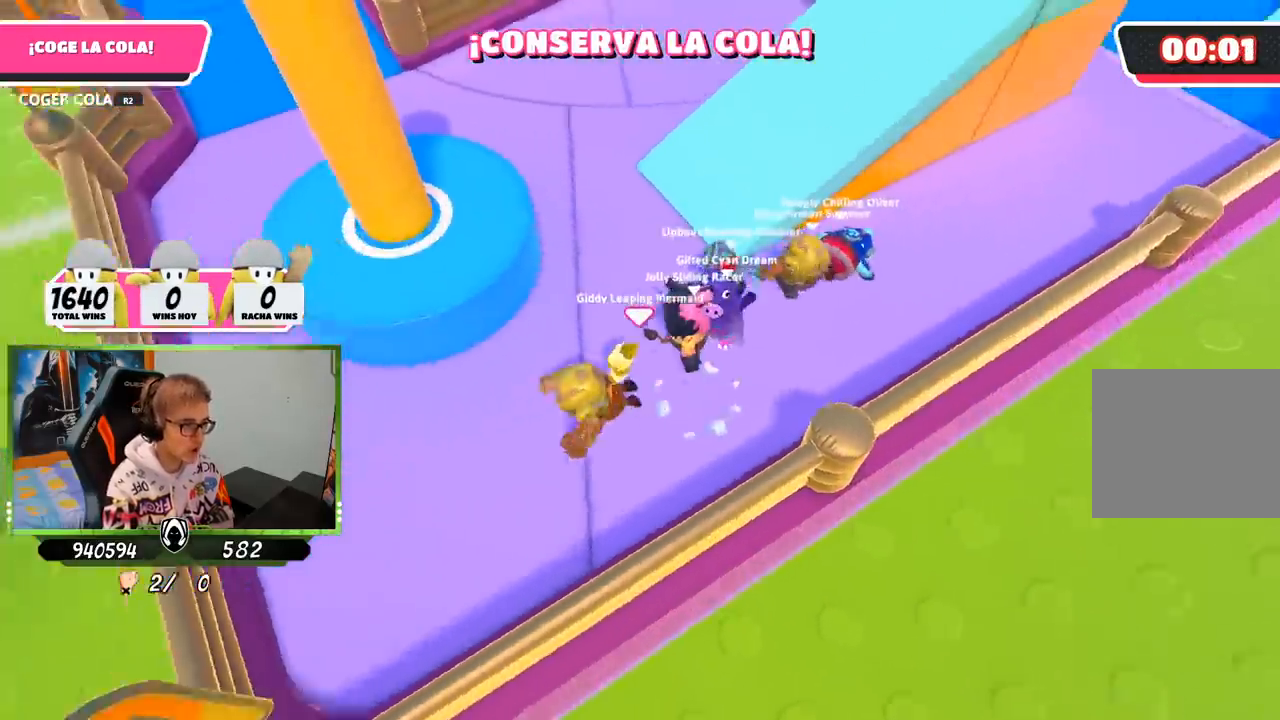
{"buttons": [], "left_stick": "up-left", "right_stick": "left", "events": [[150, "L3", "up"], [217, "CROSS", "up"], [217, "SQUARE", "down"], [317, "SQUARE", "up"], [367, "left_stick", "up-left"], [450, "right_stick", "left"]]}
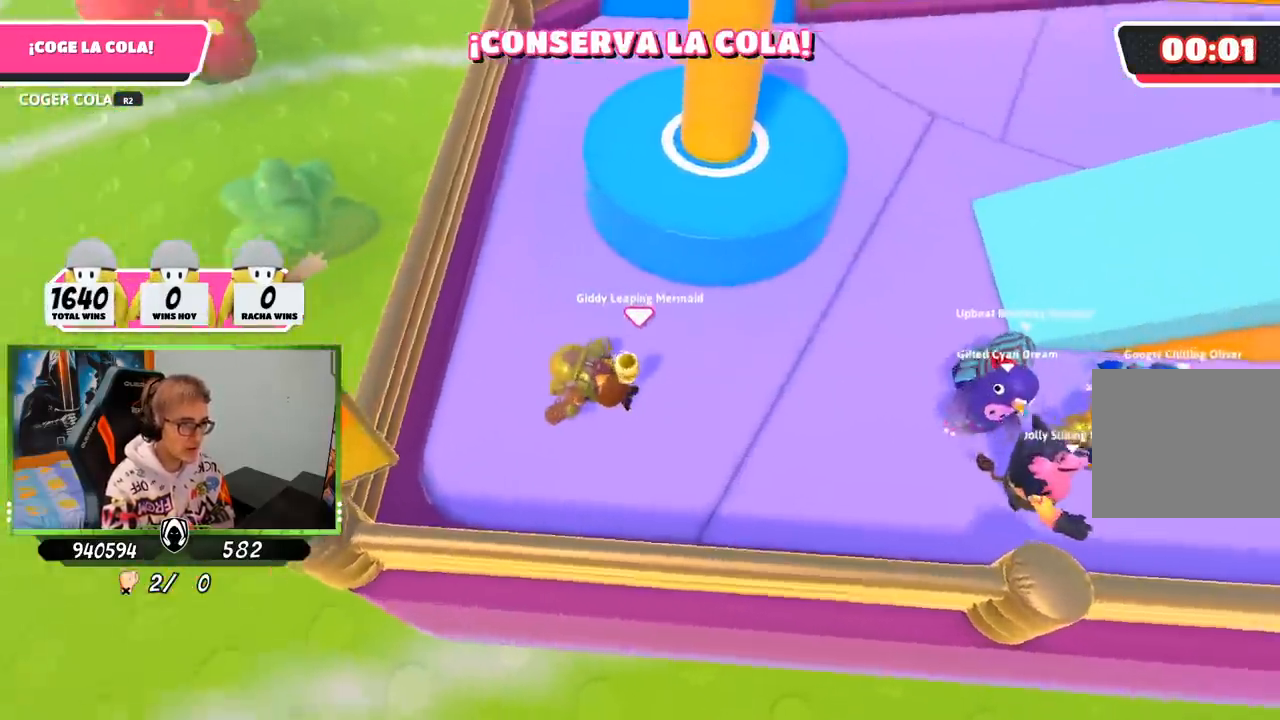
{"buttons": [], "left_stick": "up", "right_stick": "center", "events": [[83, "left_stick", "up"], [83, "right_stick", "down"], [217, "right_stick", "center"]]}
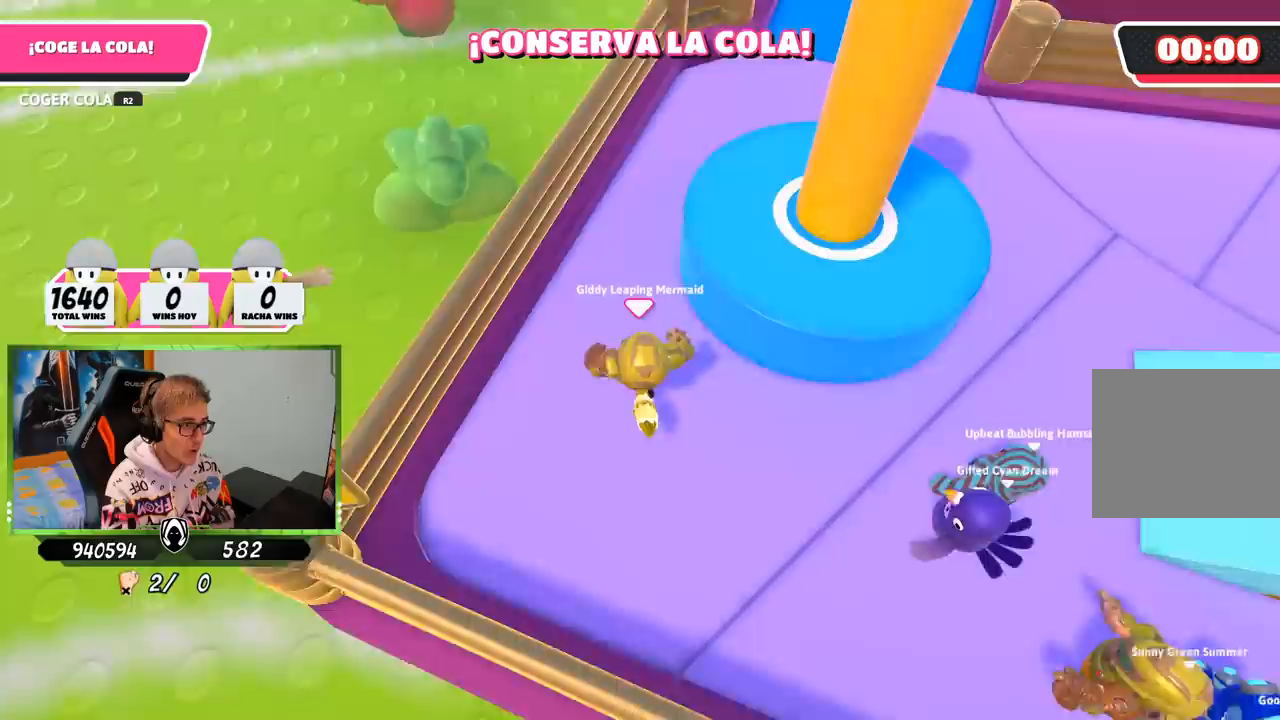
{"buttons": ["SQUARE"], "left_stick": "up-right", "right_stick": "center", "events": [[17, "CROSS", "down"], [183, "CROSS", "up"], [317, "SQUARE", "down"], [417, "SQUARE", "up"], [483, "SQUARE", "down"], [500, "left_stick", "up-right"]]}
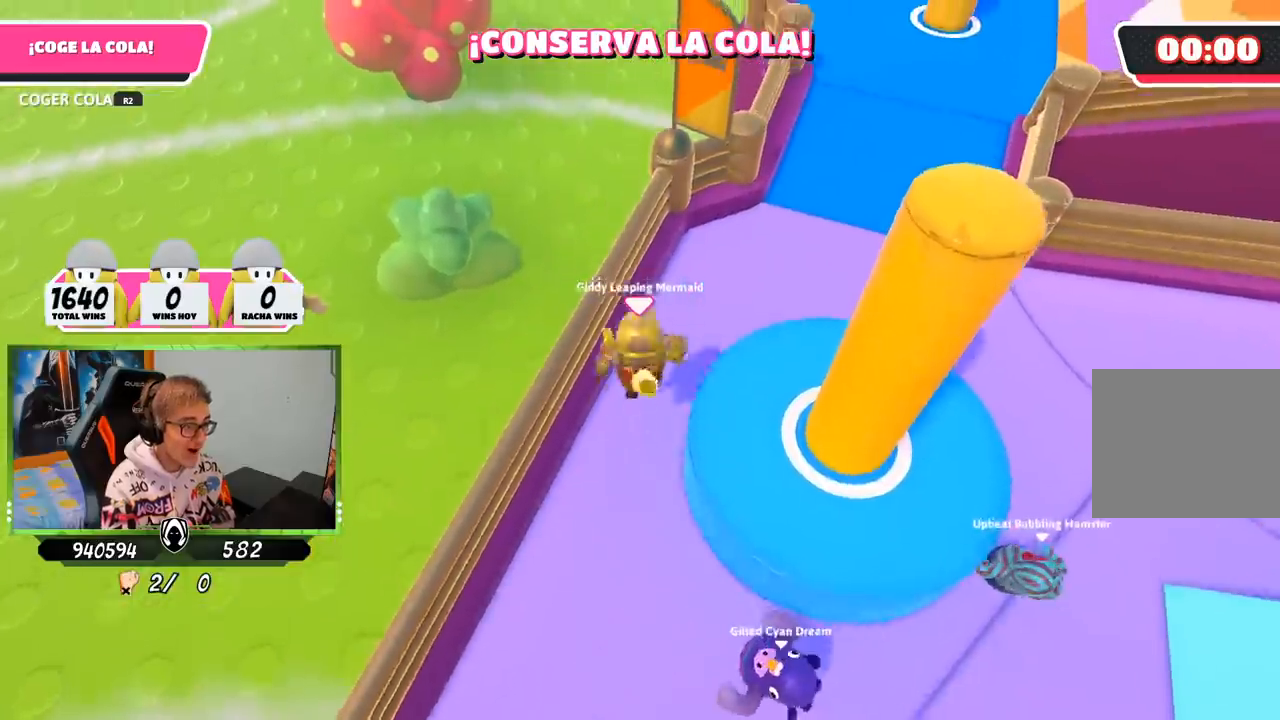
{"buttons": [], "left_stick": "center", "right_stick": "center", "events": [[50, "SQUARE", "up"], [83, "SQUARE", "down"], [217, "SQUARE", "up"], [450, "left_stick", "center"]]}